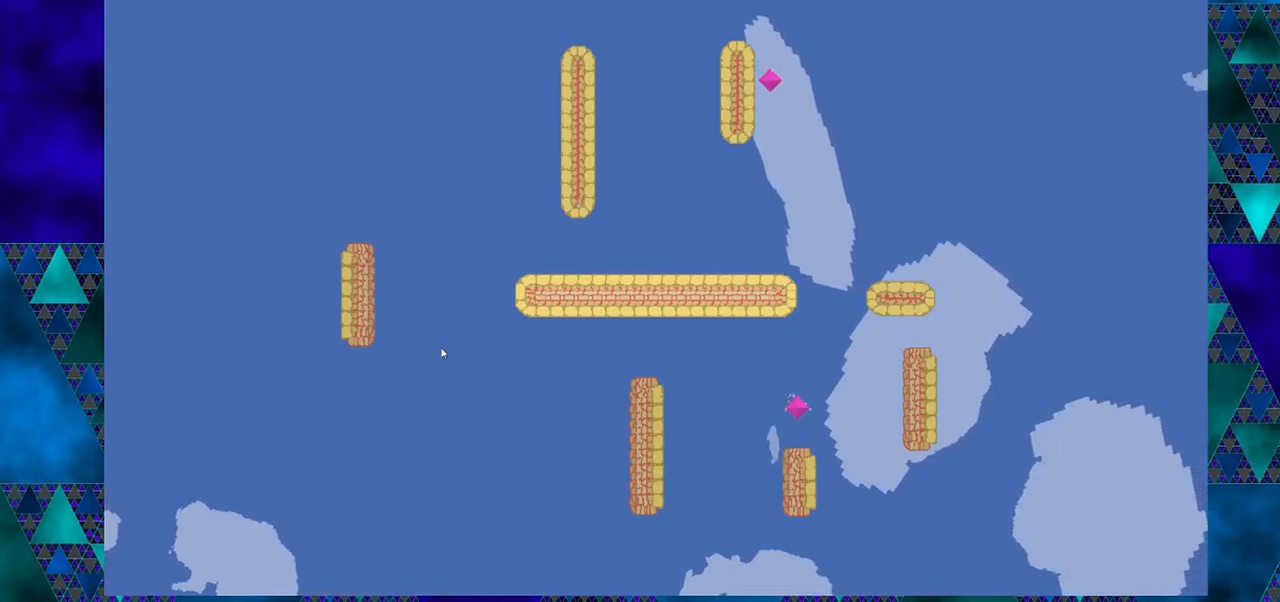
Gameplay with a controller (Nintendo layout); each line is a JSON object with the inputs held at the frame after it. "events" lists button and stick changes between this image and that frame as [ms after this image, input, new state], when the widget could be followed in between. Not read: L1 L2 L3 R1 R2 R3 right_stick.
{"buttons": [], "left_stick": "center", "events": []}
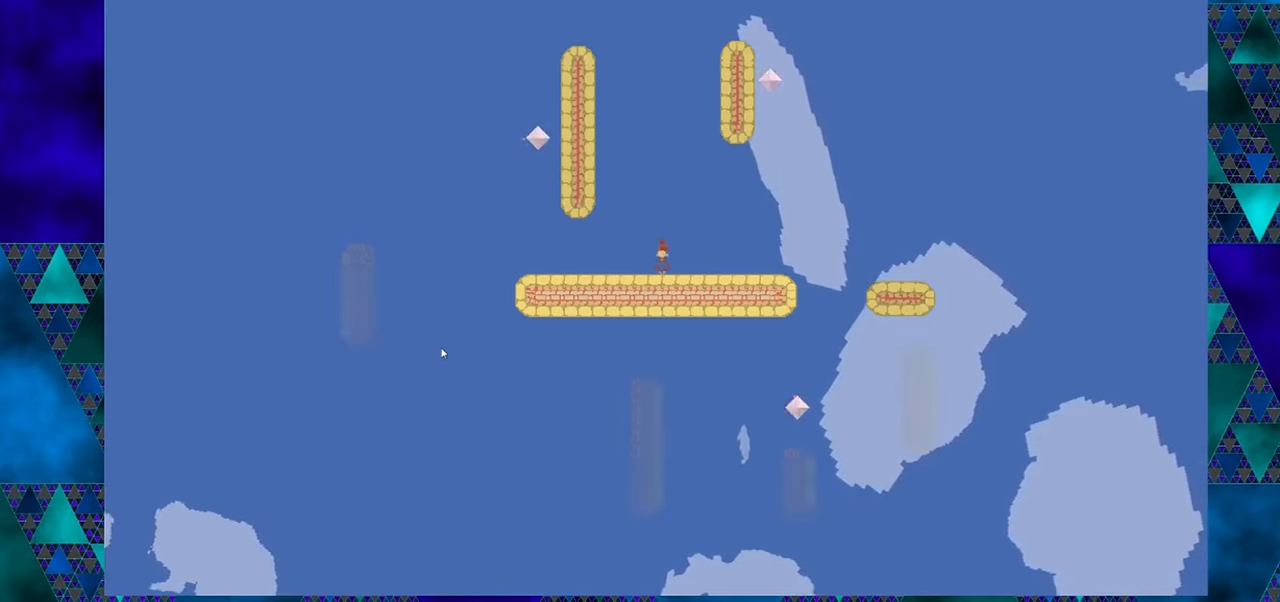
{"buttons": [], "left_stick": "center", "events": []}
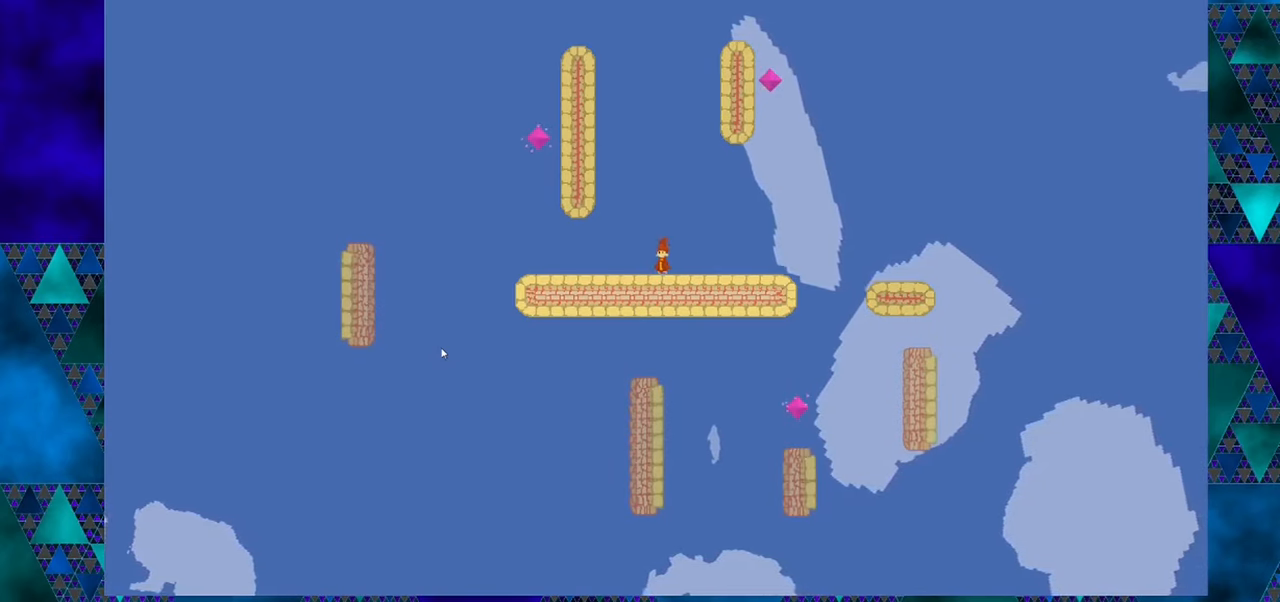
{"buttons": [], "left_stick": "center", "events": []}
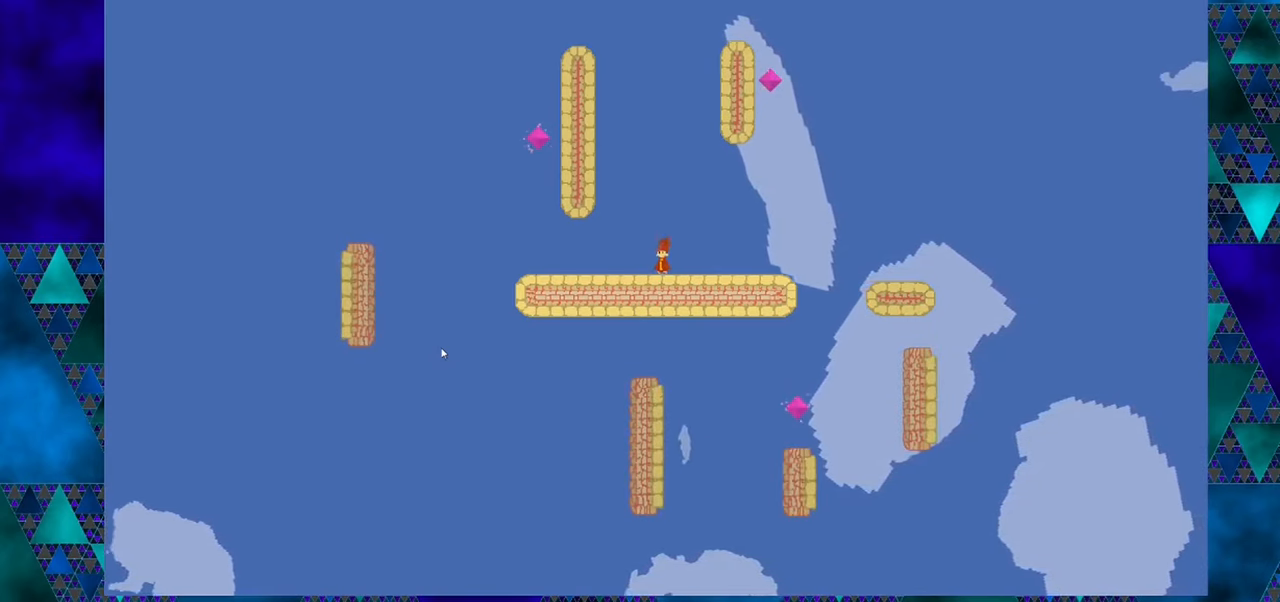
{"buttons": ["DPAD_RIGHT"], "left_stick": "center", "events": [[183, "DPAD_RIGHT", "down"]]}
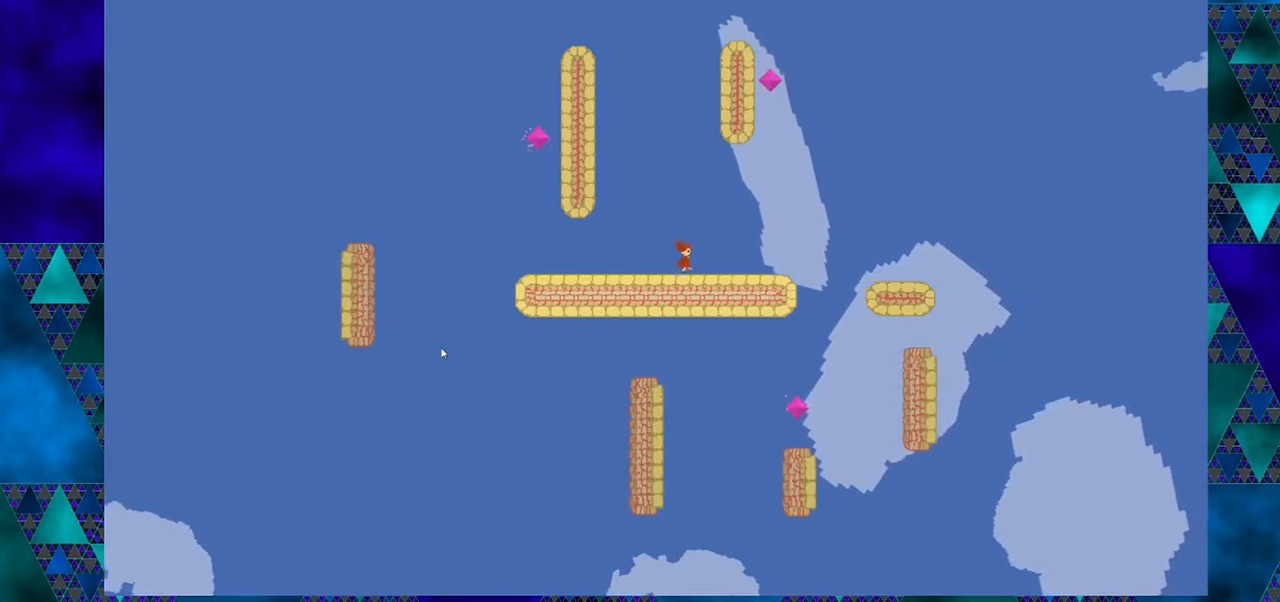
{"buttons": ["DPAD_RIGHT"], "left_stick": "center", "events": []}
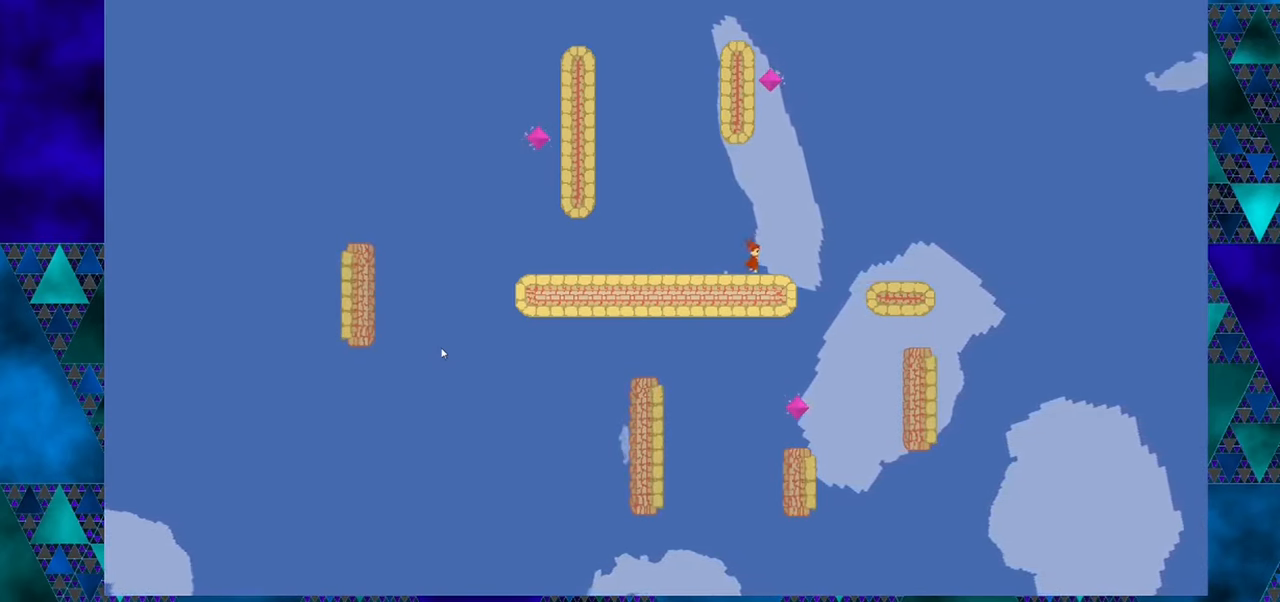
{"buttons": [], "left_stick": "center", "events": [[300, "DPAD_RIGHT", "up"]]}
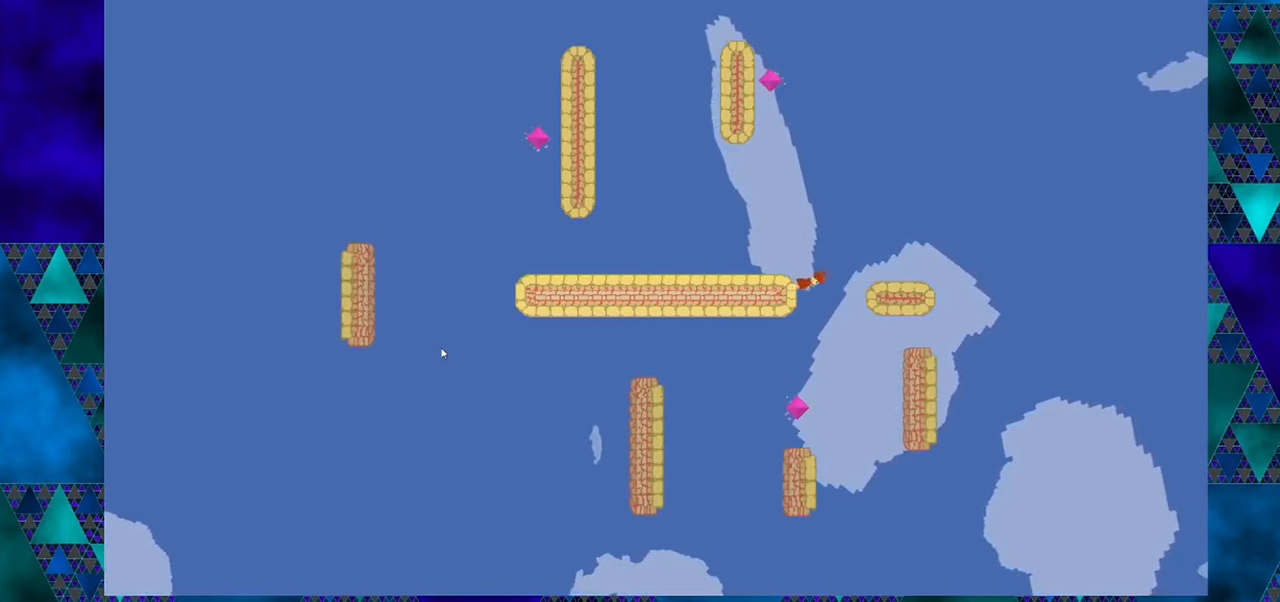
{"buttons": [], "left_stick": "center", "events": []}
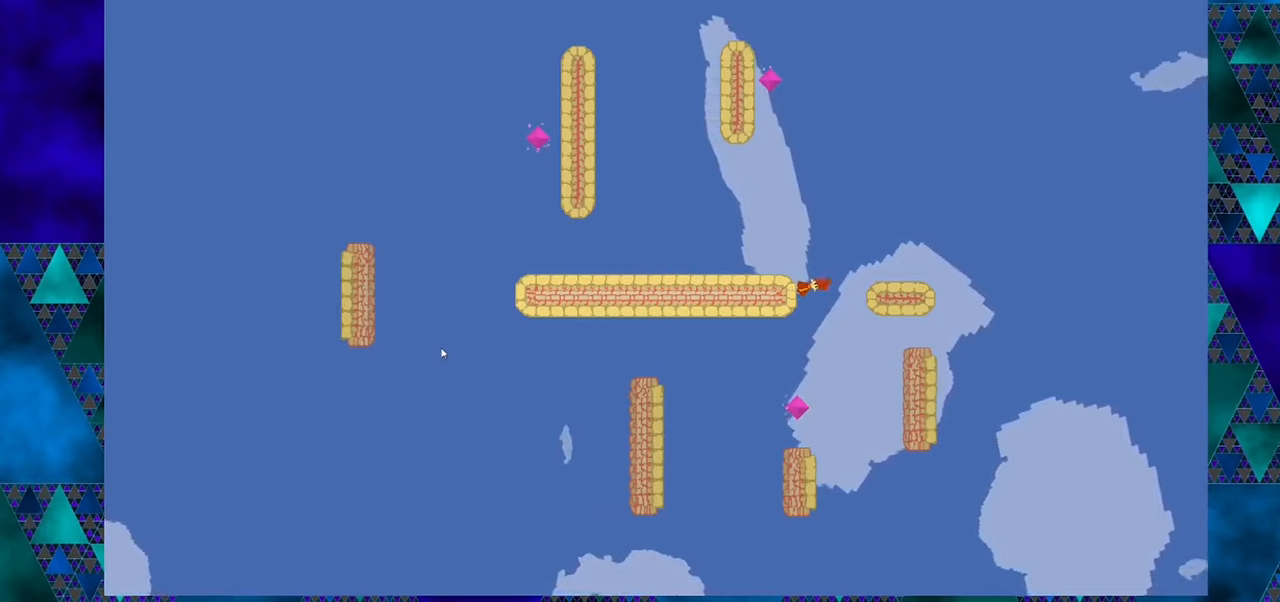
{"buttons": ["DPAD_LEFT"], "left_stick": "center", "events": [[233, "DPAD_LEFT", "down"]]}
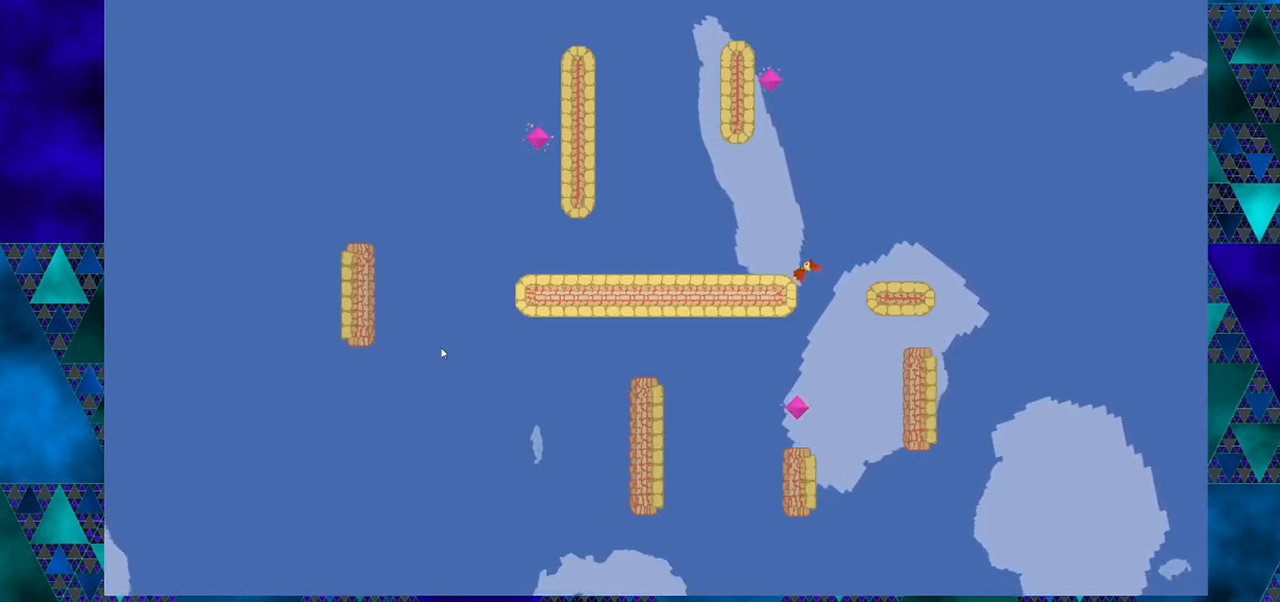
{"buttons": ["DPAD_LEFT"], "left_stick": "center", "events": []}
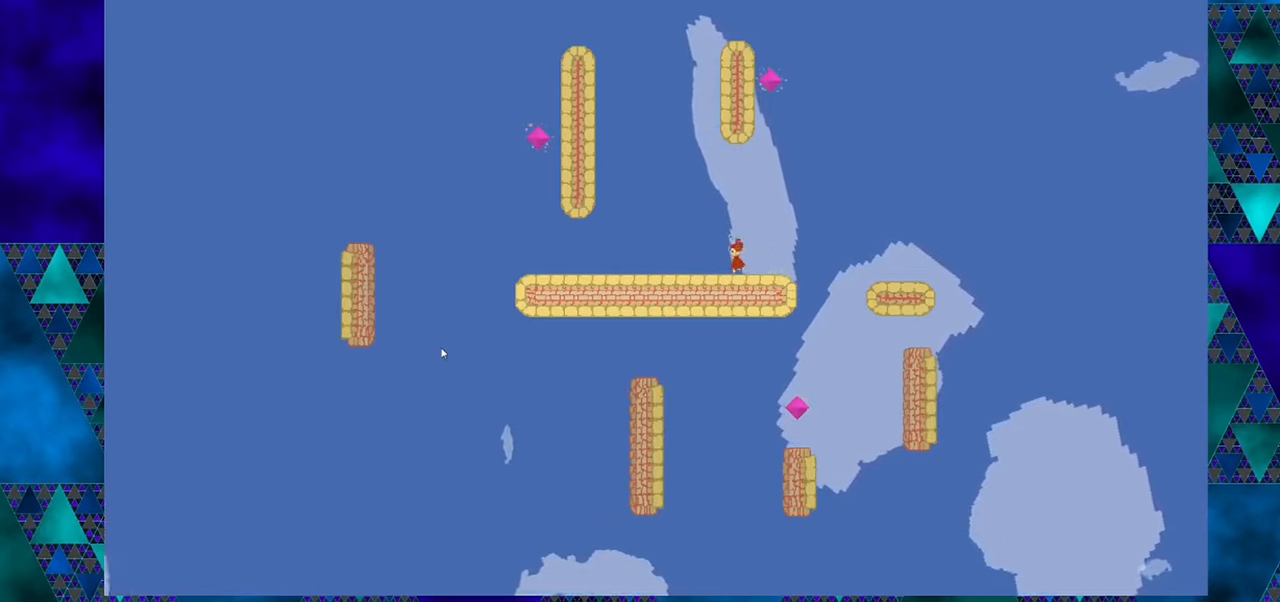
{"buttons": [], "left_stick": "center", "events": [[317, "DPAD_LEFT", "up"]]}
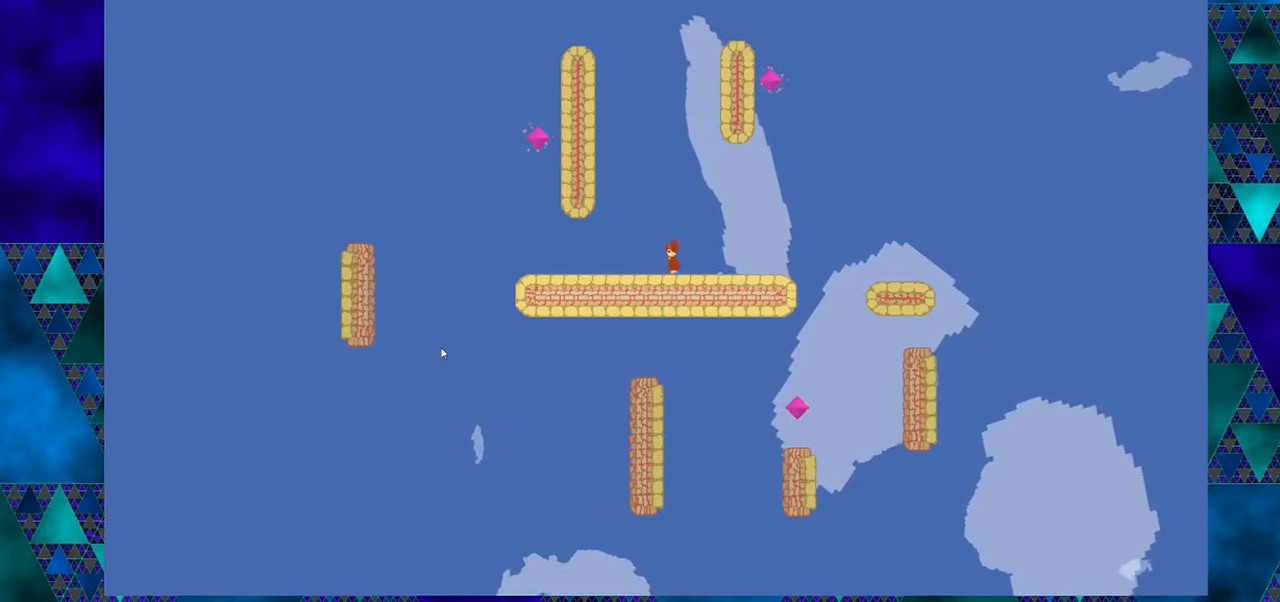
{"buttons": ["DPAD_RIGHT"], "left_stick": "center", "events": [[17, "DPAD_RIGHT", "down"]]}
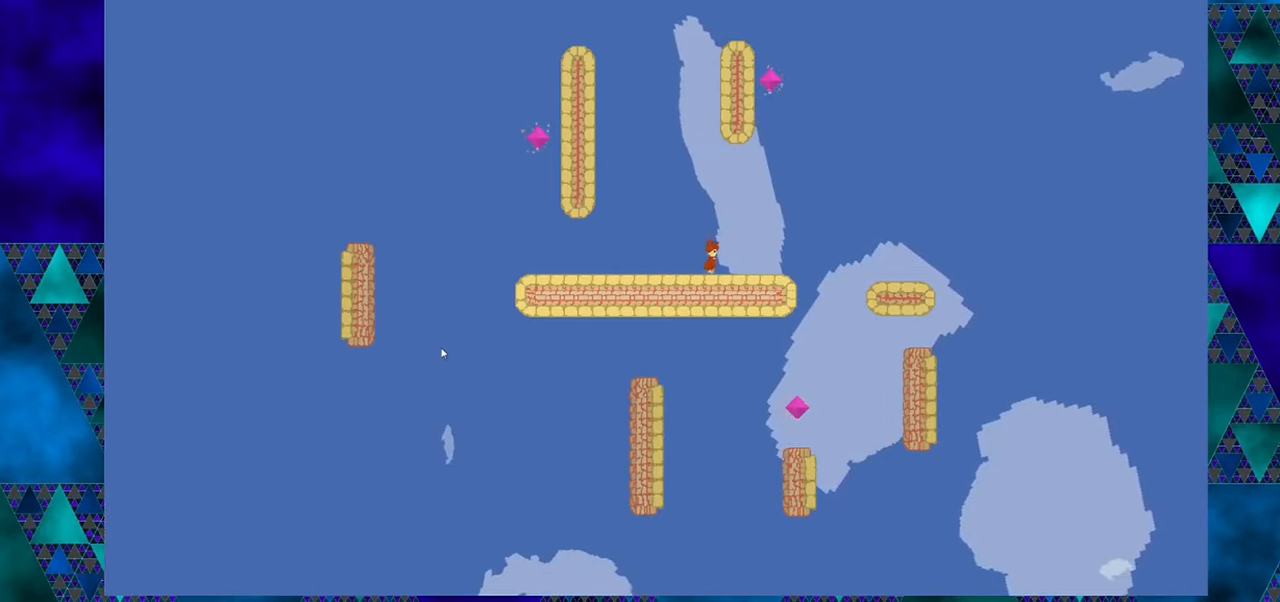
{"buttons": ["DPAD_RIGHT"], "left_stick": "center", "events": []}
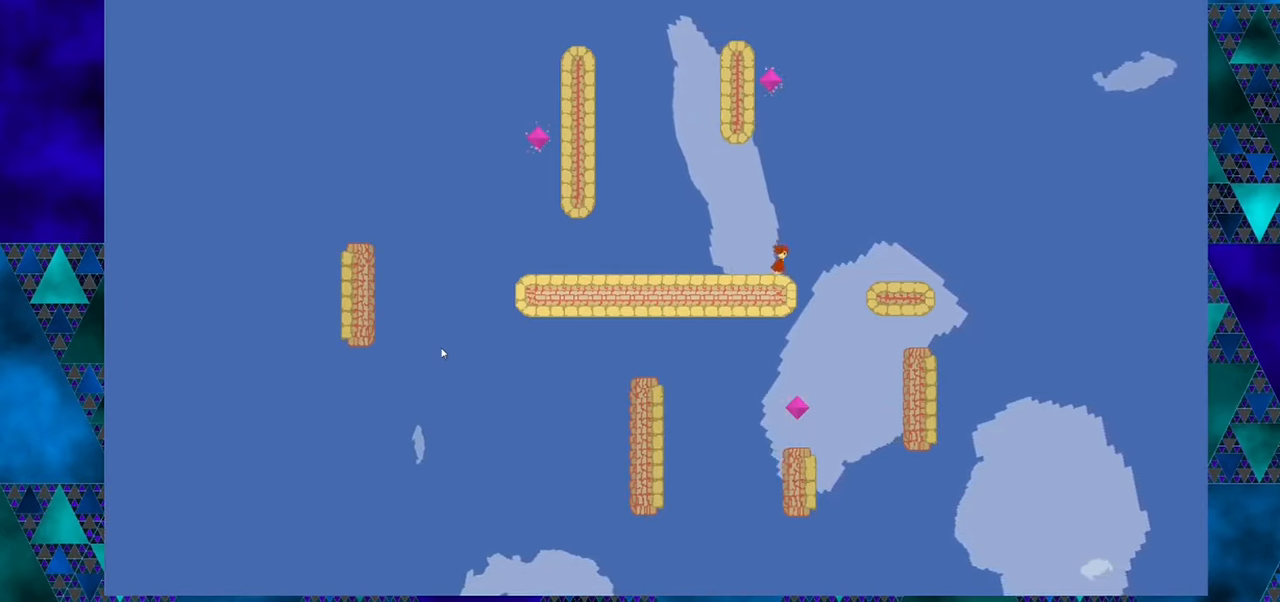
{"buttons": [], "left_stick": "center", "events": [[67, "DPAD_RIGHT", "up"]]}
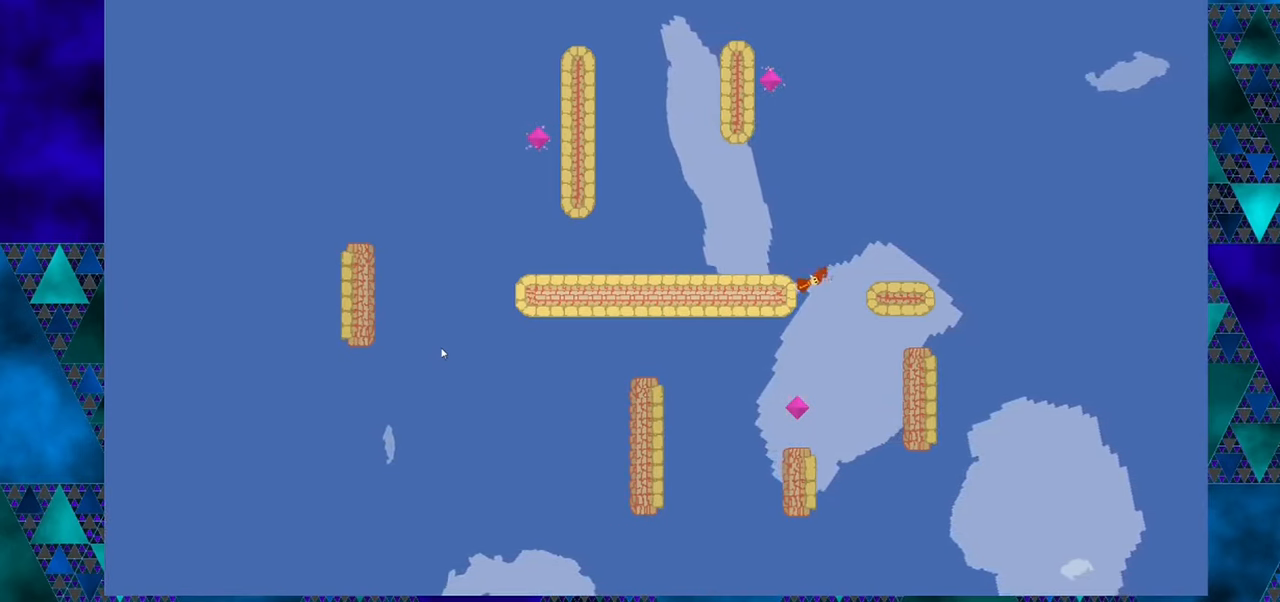
{"buttons": [], "left_stick": "center", "events": []}
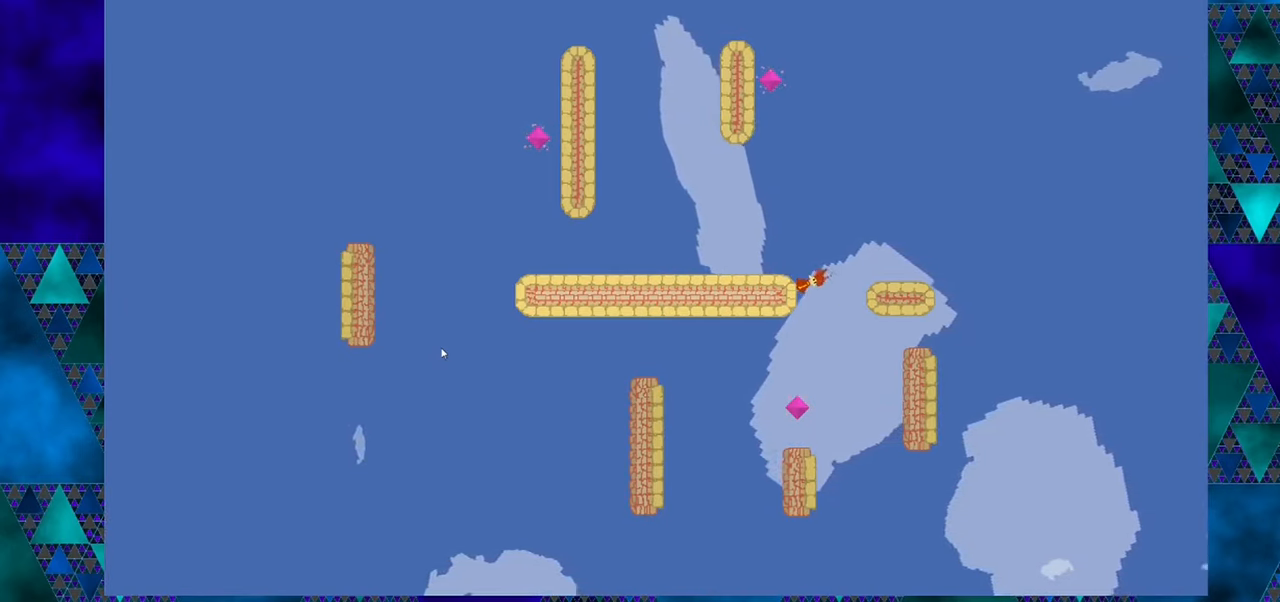
{"buttons": [], "left_stick": "center", "events": [[50, "DPAD_RIGHT", "down"], [183, "DPAD_RIGHT", "up"]]}
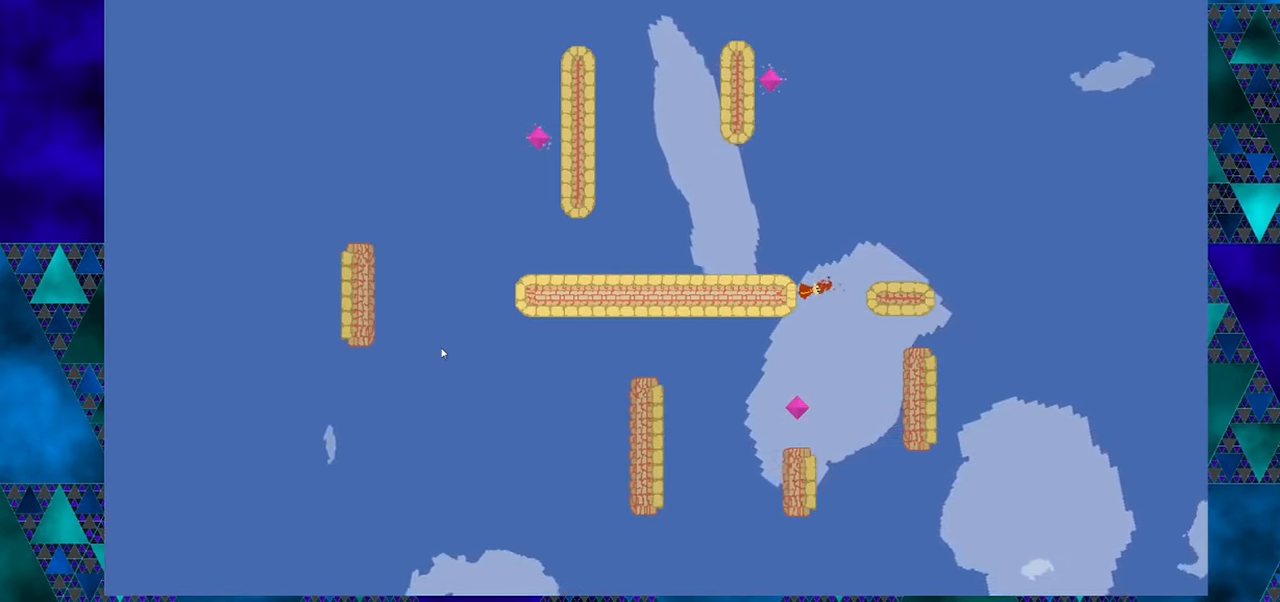
{"buttons": [], "left_stick": "center", "events": [[83, "DPAD_RIGHT", "down"], [300, "DPAD_RIGHT", "up"]]}
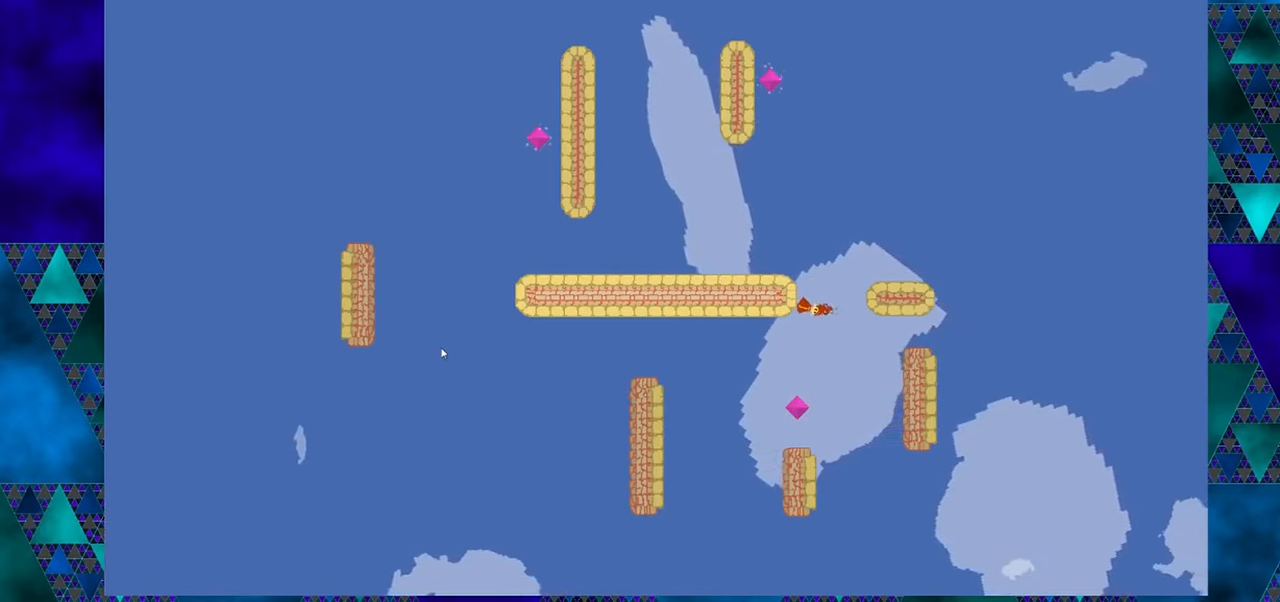
{"buttons": [], "left_stick": "center", "events": []}
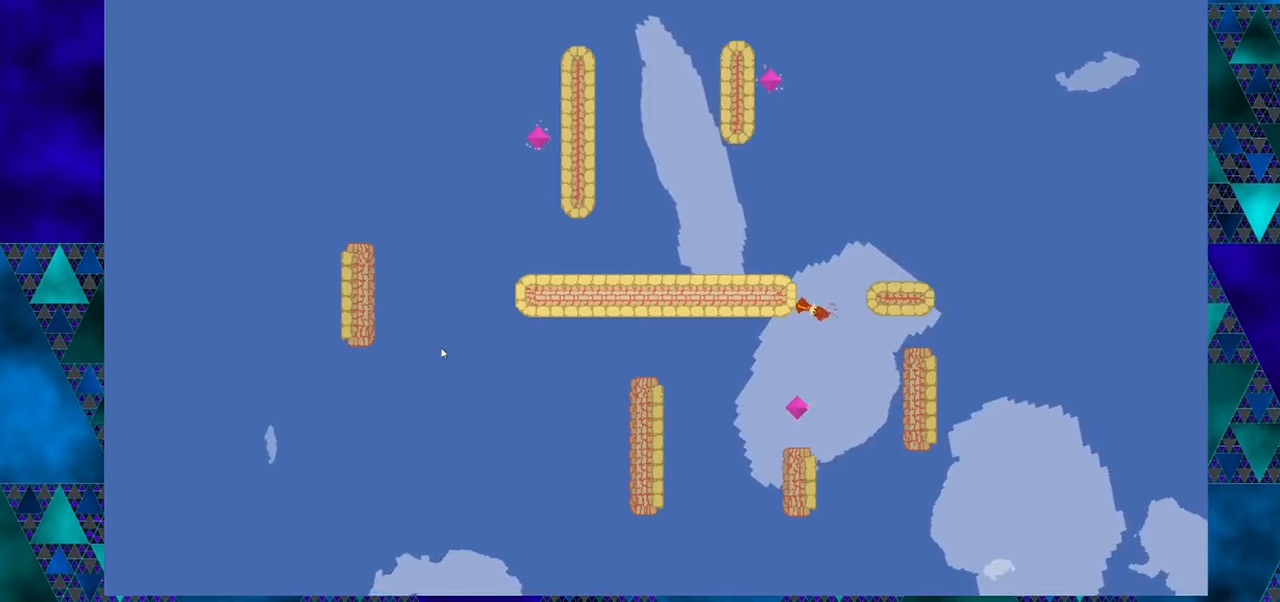
{"buttons": [], "left_stick": "center", "events": [[17, "DPAD_LEFT", "down"], [184, "DPAD_LEFT", "up"]]}
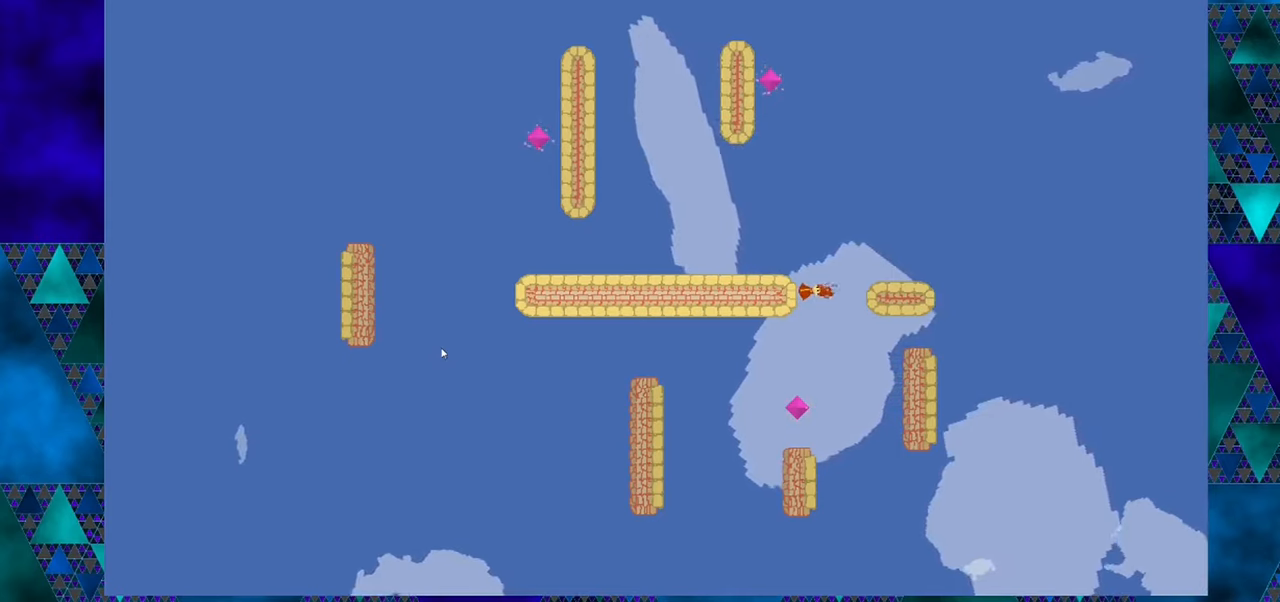
{"buttons": [], "left_stick": "center", "events": [[67, "DPAD_RIGHT", "down"], [184, "DPAD_RIGHT", "up"]]}
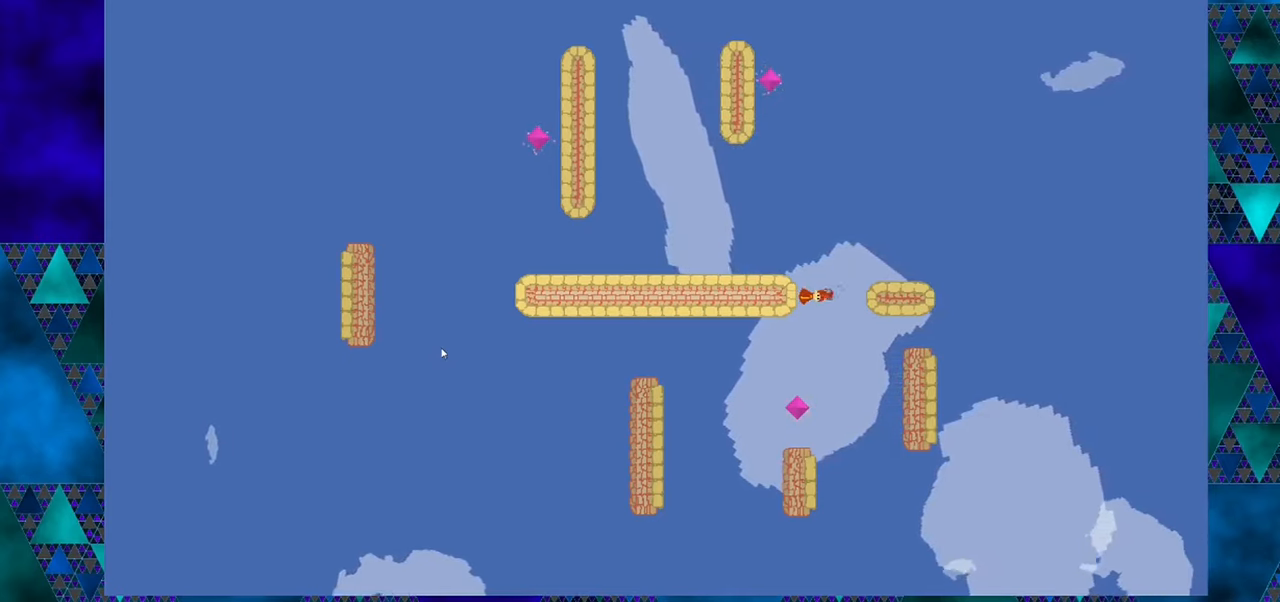
{"buttons": ["DPAD_RIGHT"], "left_stick": "center", "events": [[134, "B", "down"], [350, "B", "up"], [384, "DPAD_RIGHT", "down"]]}
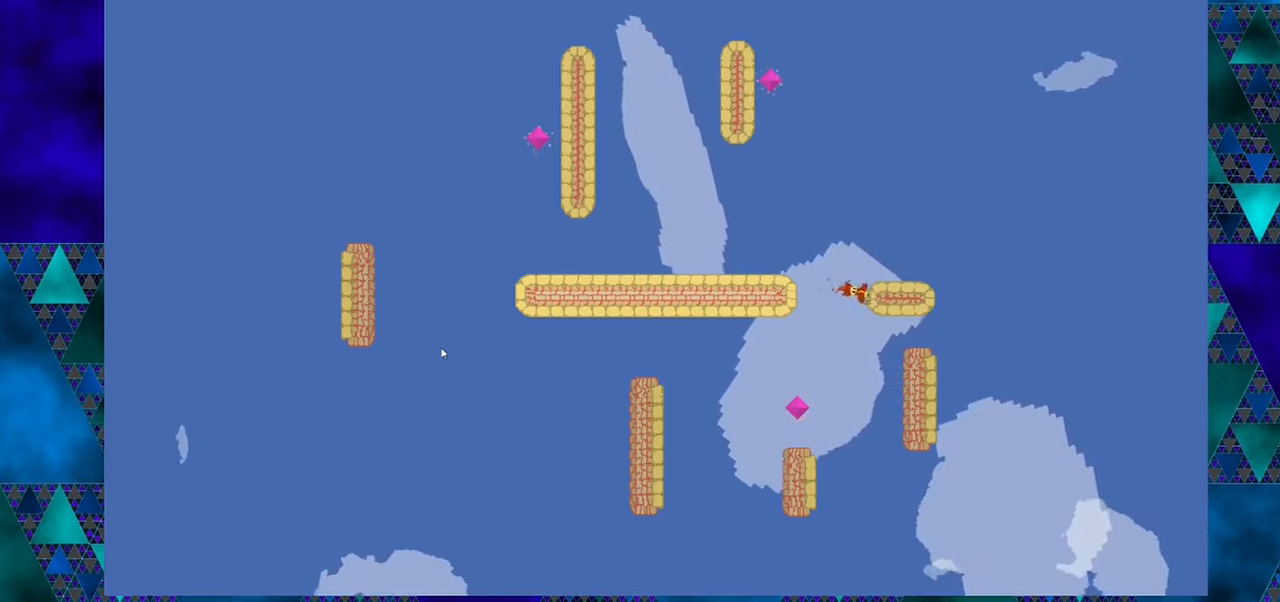
{"buttons": [], "left_stick": "center", "events": [[300, "DPAD_RIGHT", "up"]]}
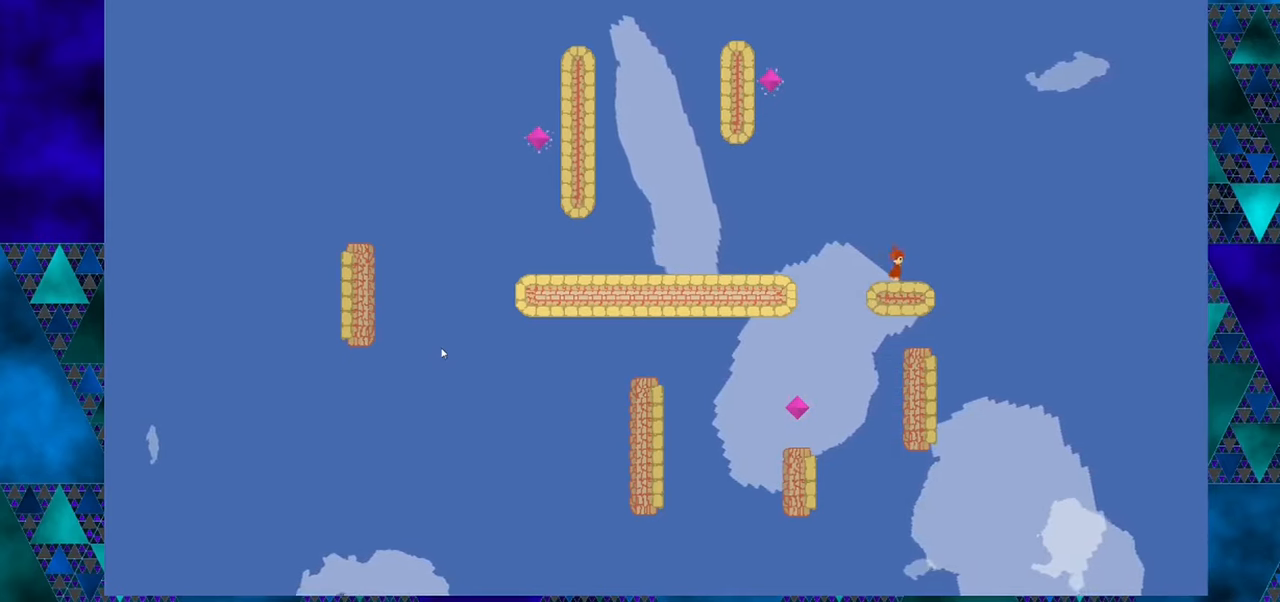
{"buttons": ["DPAD_RIGHT"], "left_stick": "center", "events": [[367, "DPAD_RIGHT", "down"]]}
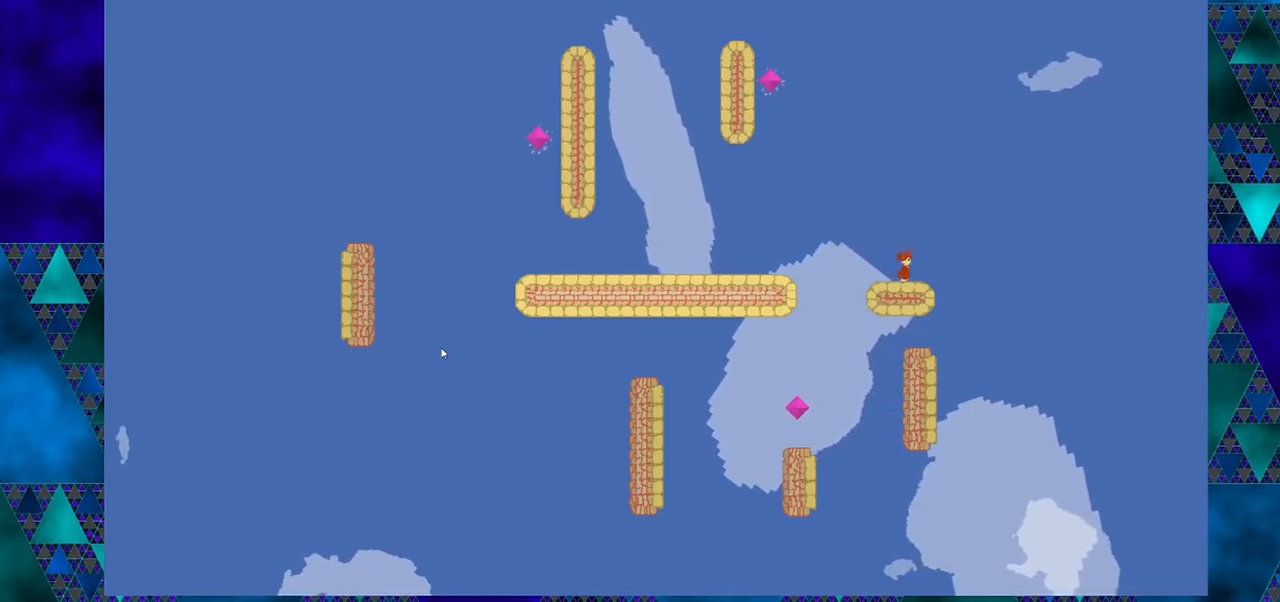
{"buttons": [], "left_stick": "center", "events": [[350, "DPAD_RIGHT", "up"]]}
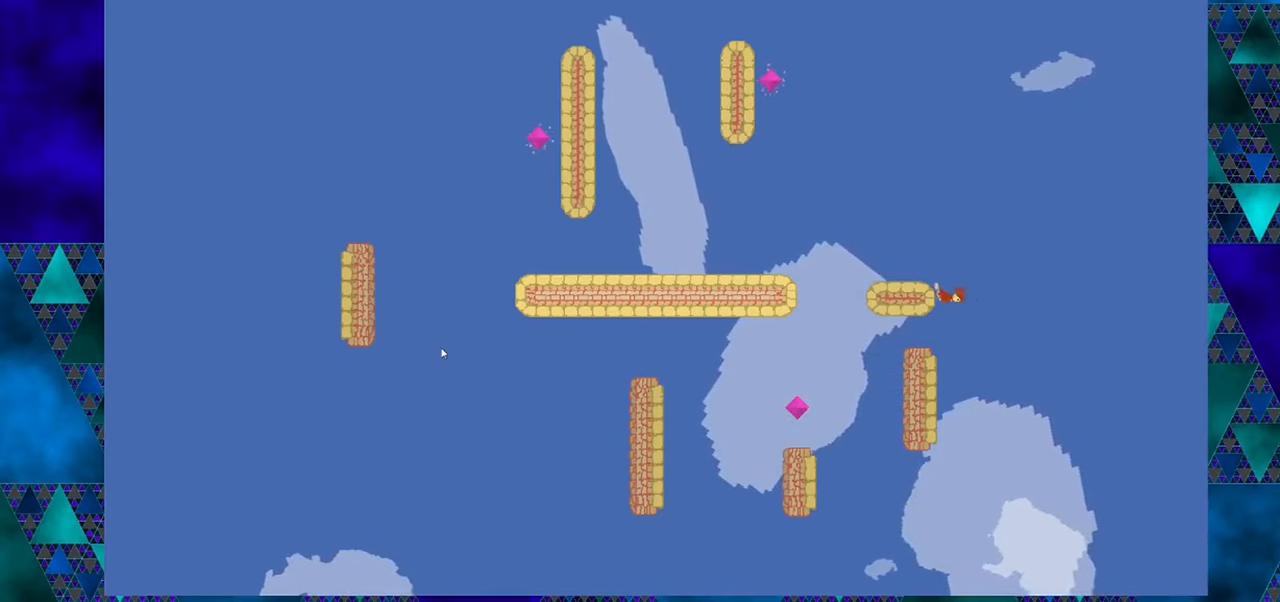
{"buttons": [], "left_stick": "center", "events": []}
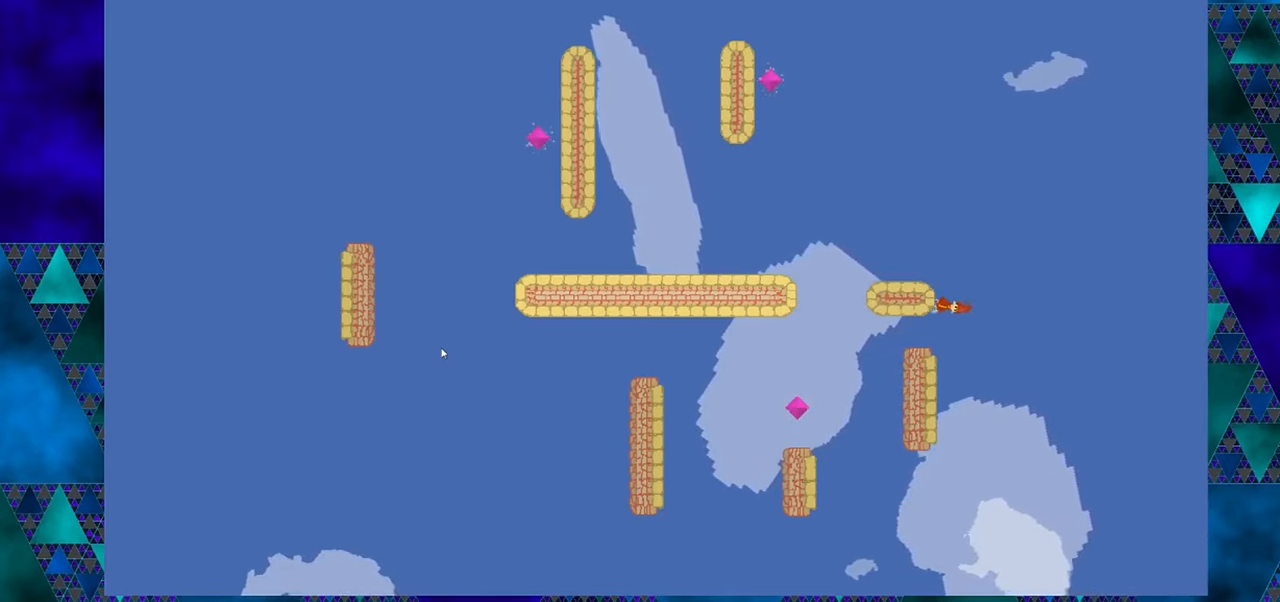
{"buttons": [], "left_stick": "center", "events": [[50, "DPAD_LEFT", "down"], [184, "DPAD_LEFT", "up"]]}
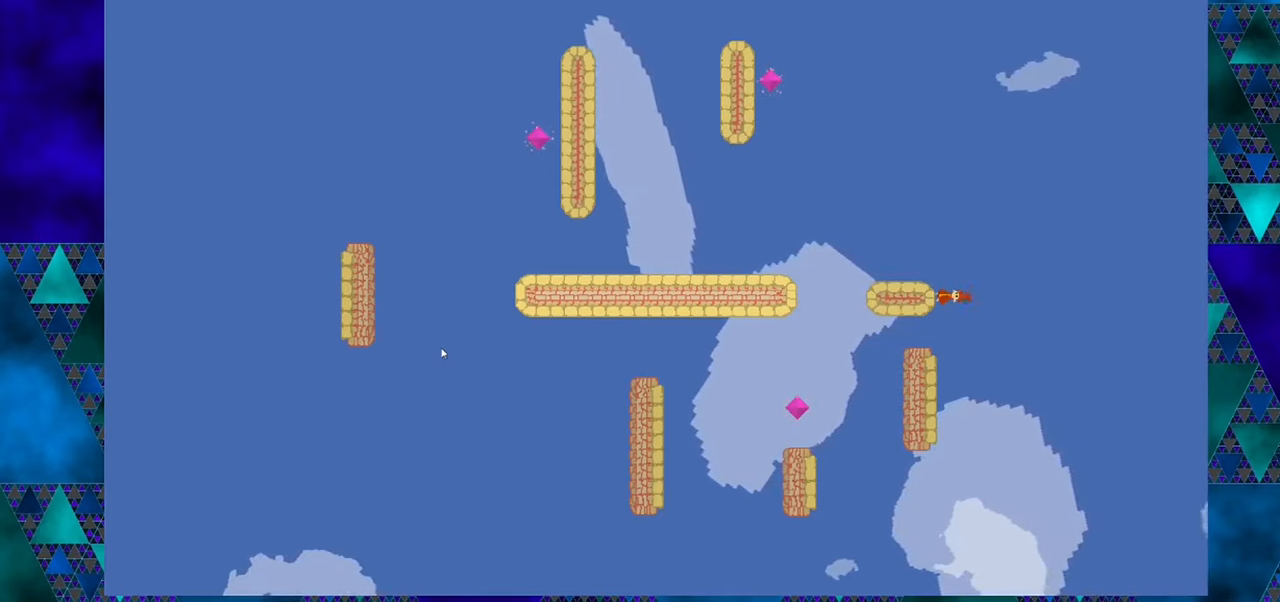
{"buttons": ["DPAD_RIGHT"], "left_stick": "center", "events": [[100, "B", "down"], [417, "DPAD_RIGHT", "down"], [450, "B", "up"]]}
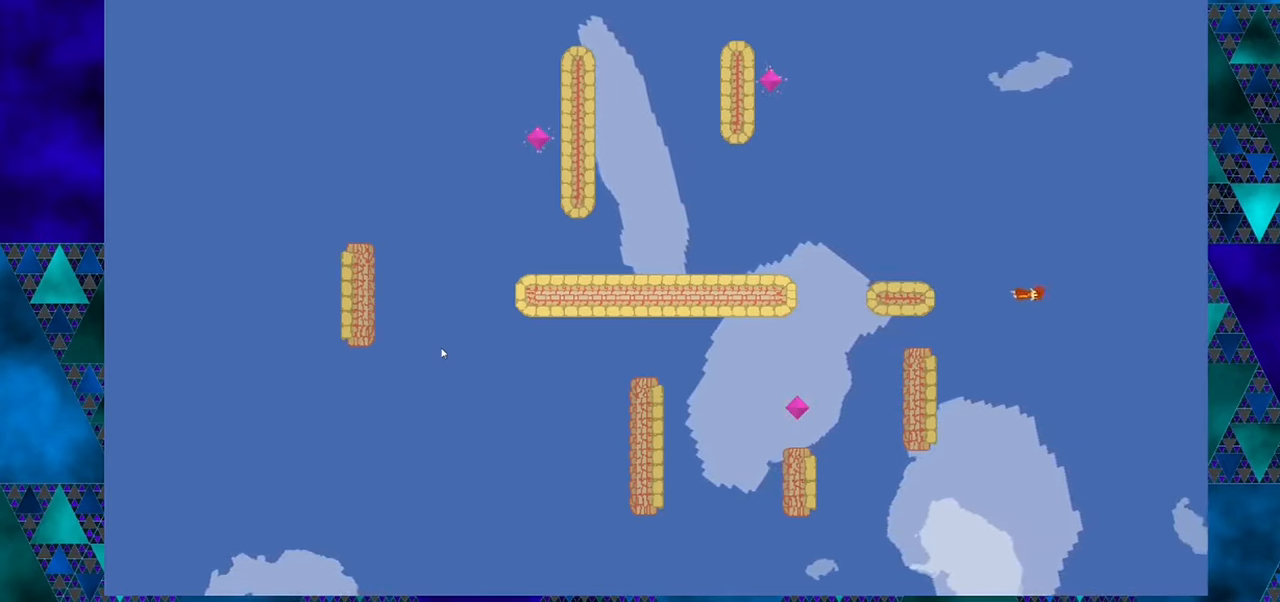
{"buttons": [], "left_stick": "center", "events": [[184, "DPAD_RIGHT", "up"]]}
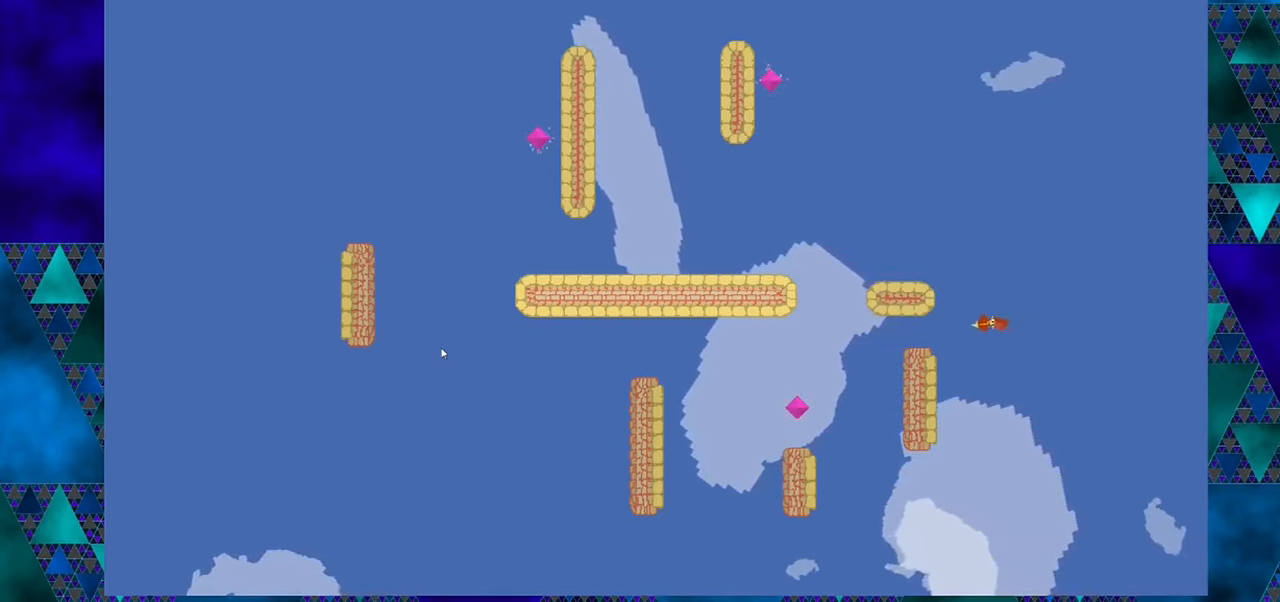
{"buttons": [], "left_stick": "center", "events": []}
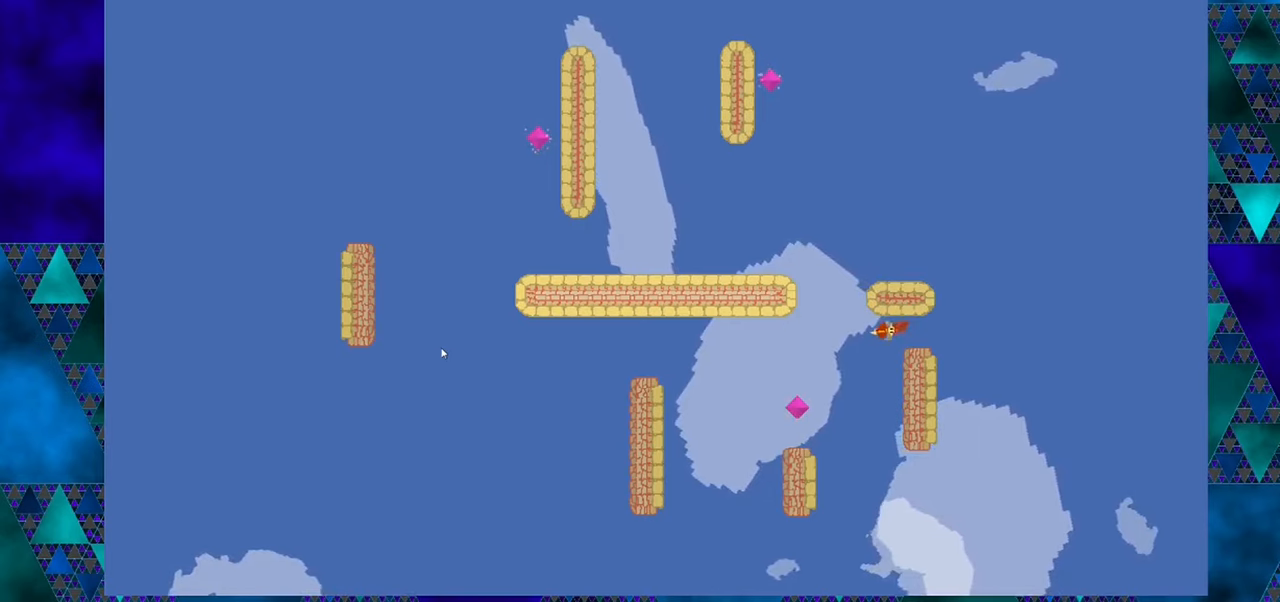
{"buttons": [], "left_stick": "center", "events": []}
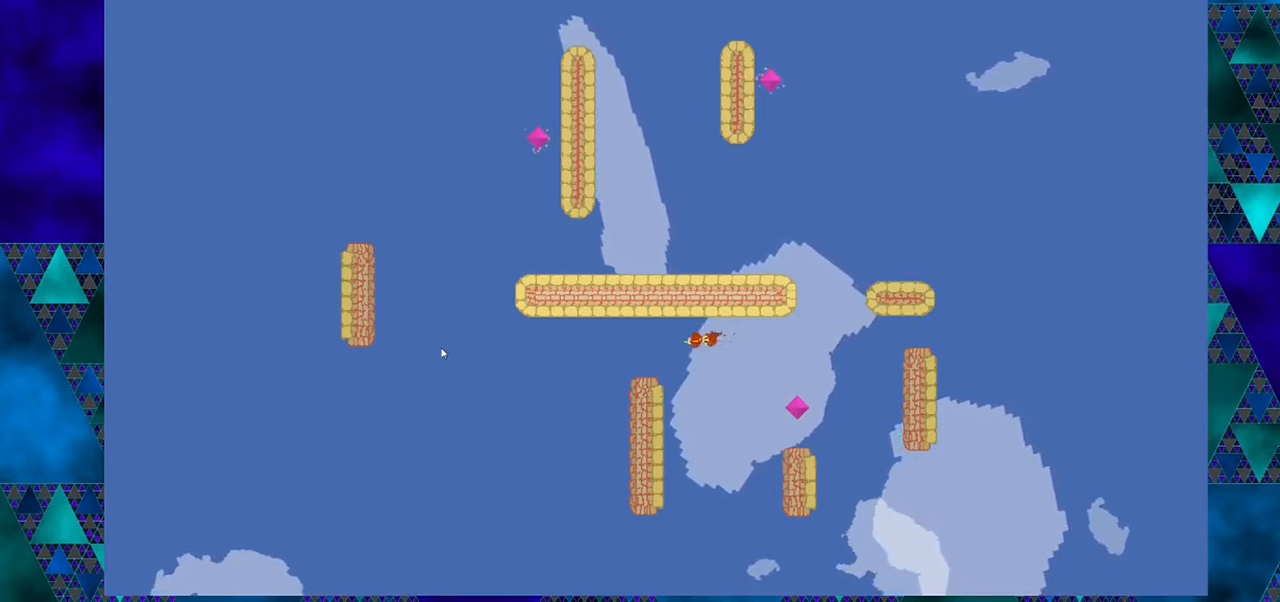
{"buttons": [], "left_stick": "center", "events": [[200, "DPAD_RIGHT", "down"], [350, "DPAD_RIGHT", "up"], [366, "DPAD_RIGHT", "down"], [466, "DPAD_RIGHT", "up"]]}